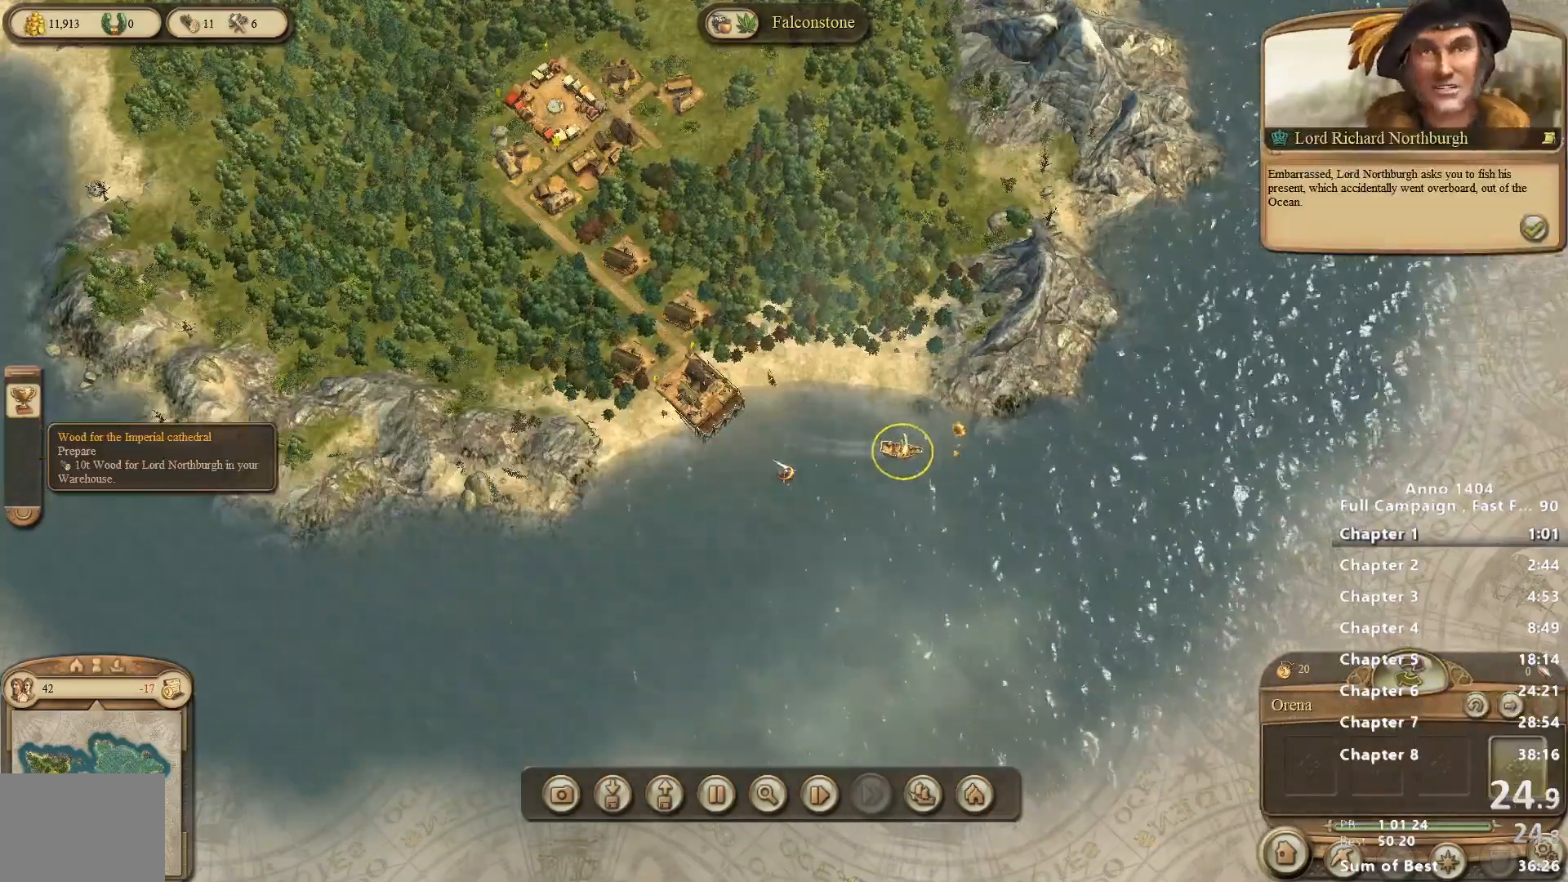
Gameplay with keyboard and mouse; each line is a JSON object with the keys and mouse buttons held at the frame after it. "events" lists presses ("down") and releases ("up") of "escape", "mouse_left", "mouse_right", "mouse_wheel_up" and "mouse_wheel_down" between this image and that frame as [ms after this image, input, new state], when the widget could be followed in between. "mouse_left", "mouse_right", "mouse_wheel_up", "mouse_wheel_down" = the "left", "right", "wheel_up", "wheel_down" buttons of the "mouse" list. No other keys are recorded. Not read: mouse_move.
{"keys": [], "mouse": [], "events": [[183, "mouse_right", "down"], [233, "mouse_right", "up"]]}
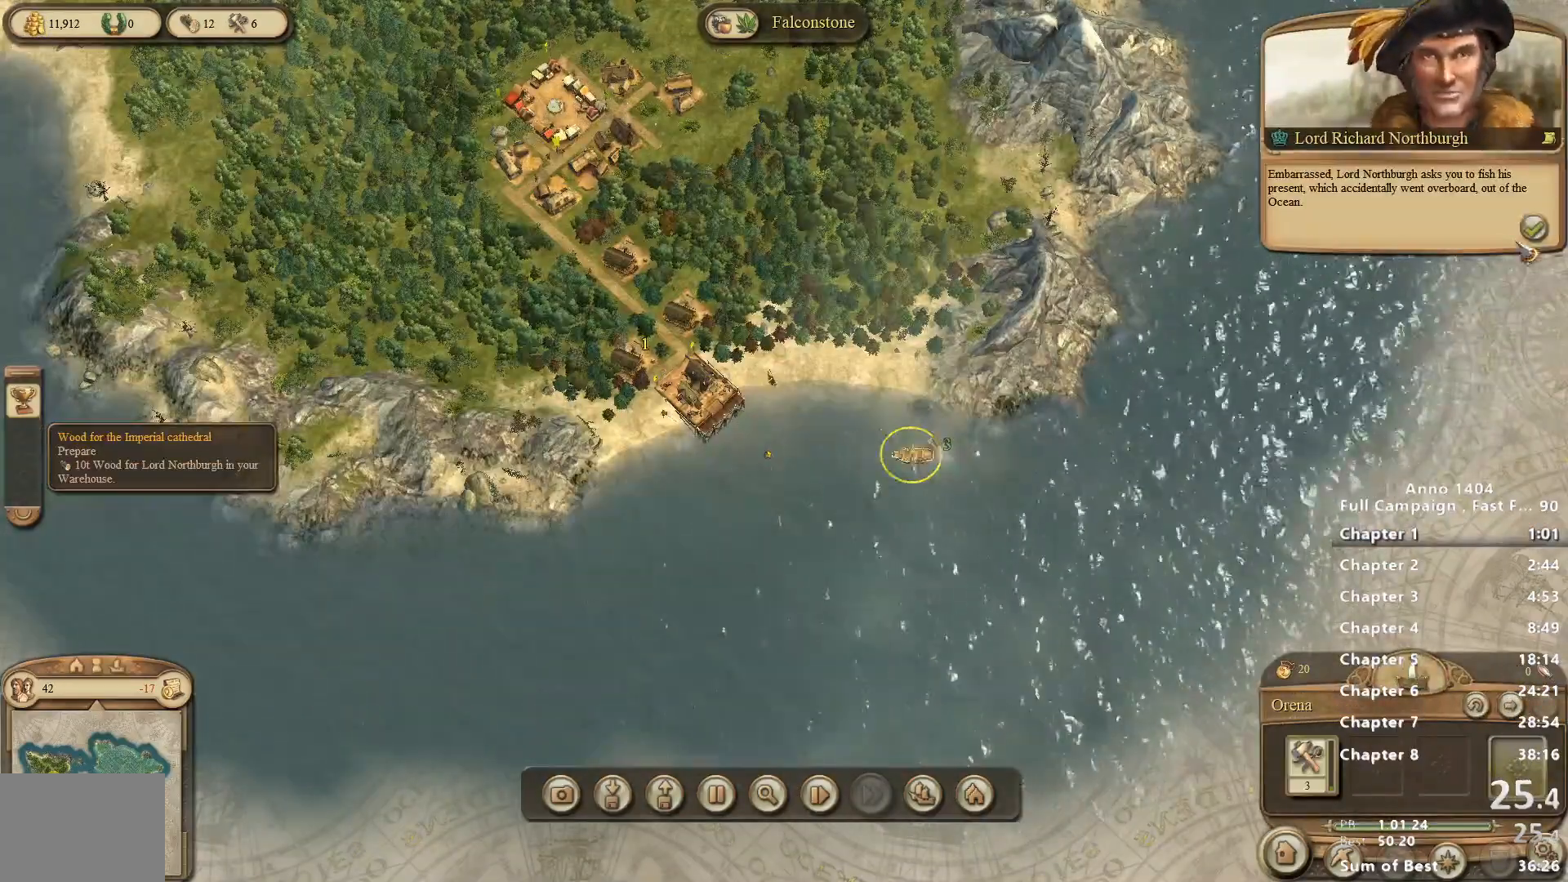
{"keys": [], "mouse": [], "events": [[383, "mouse_left", "down"], [433, "mouse_left", "up"]]}
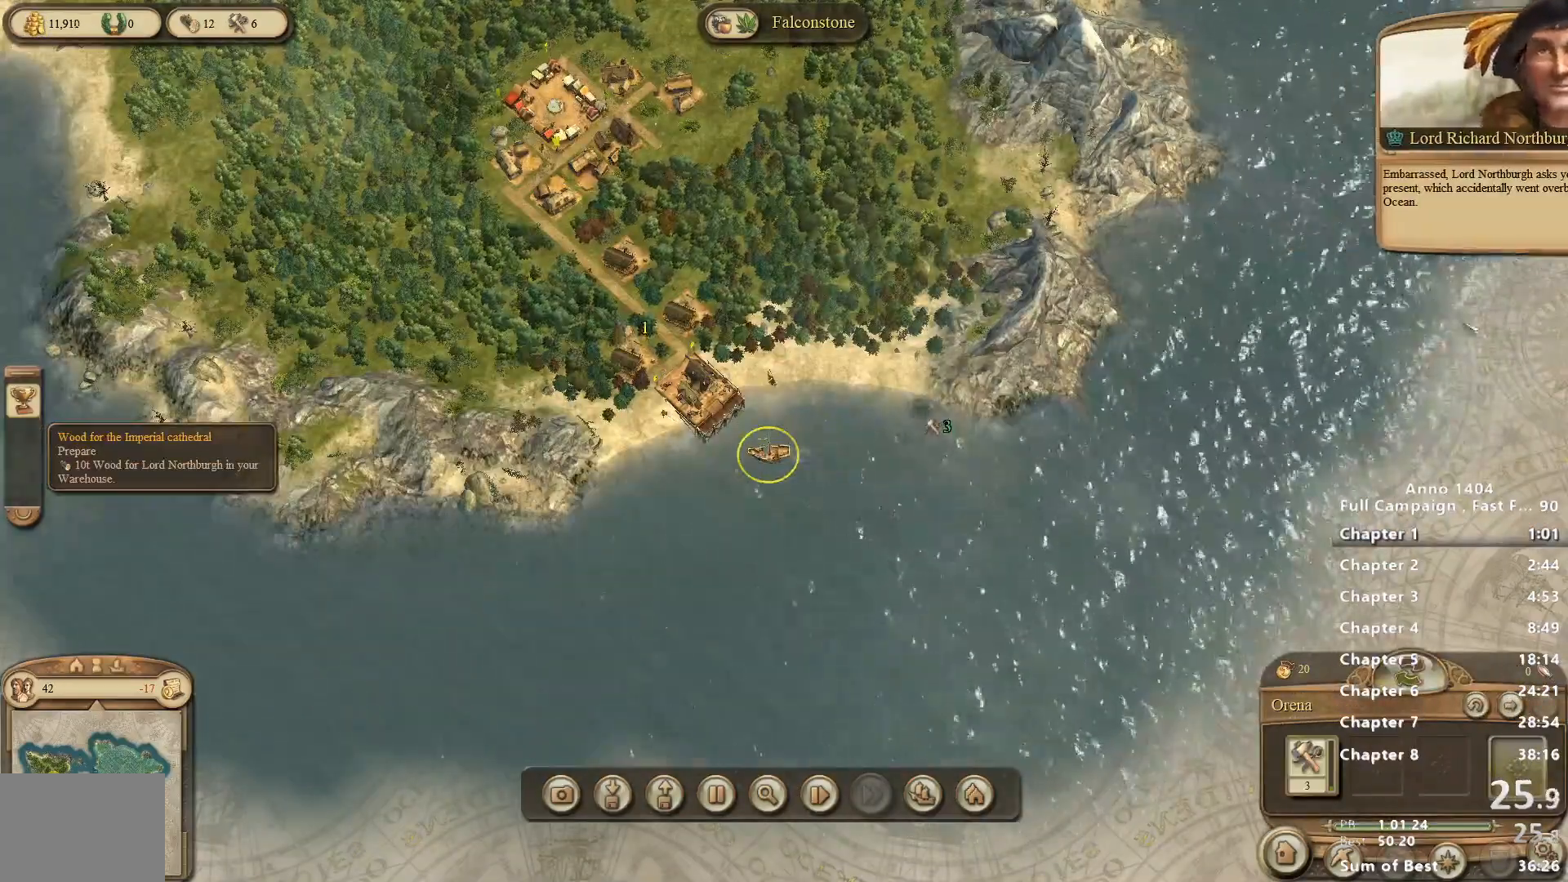
{"keys": [], "mouse": [], "events": [[400, "mouse_left", "down"], [500, "mouse_left", "up"]]}
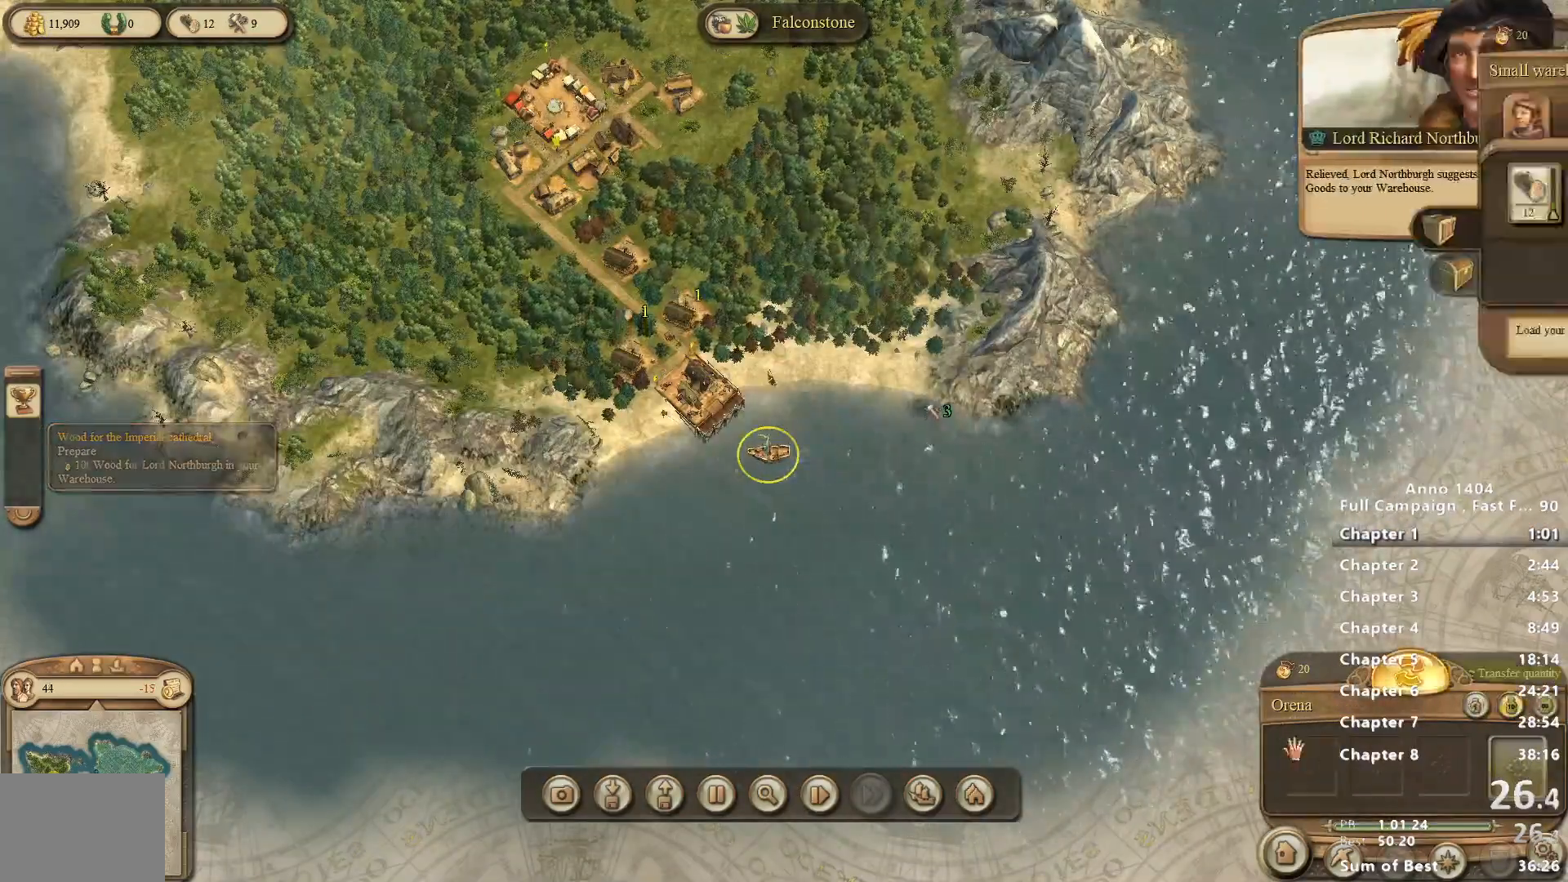
{"keys": [], "mouse": [], "events": []}
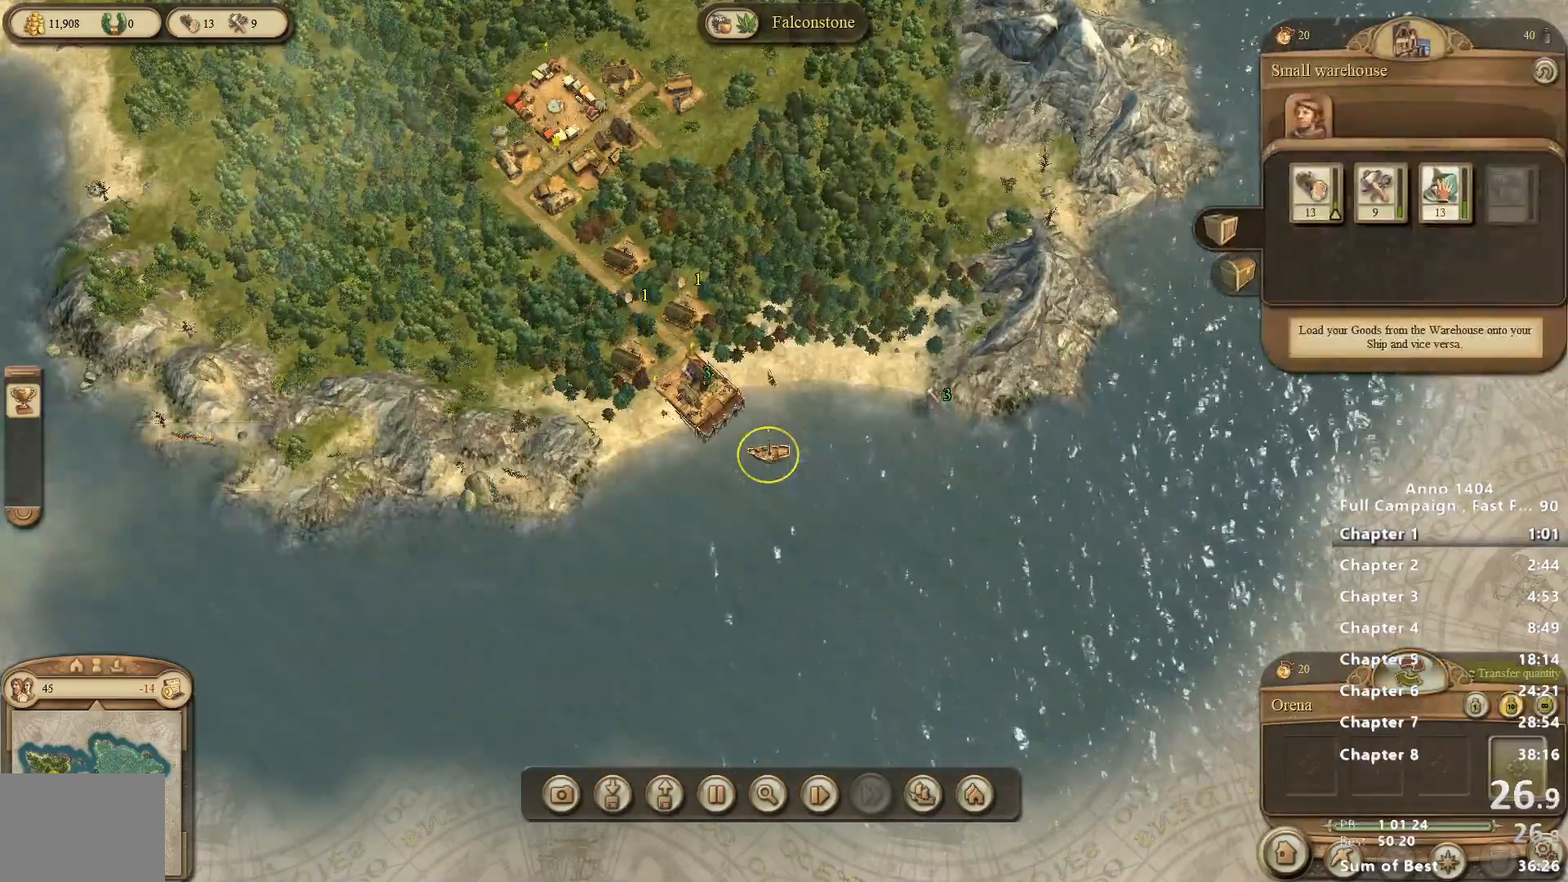
{"keys": [], "mouse": [], "events": [[17, "mouse_left", "down"], [50, "mouse_left", "up"]]}
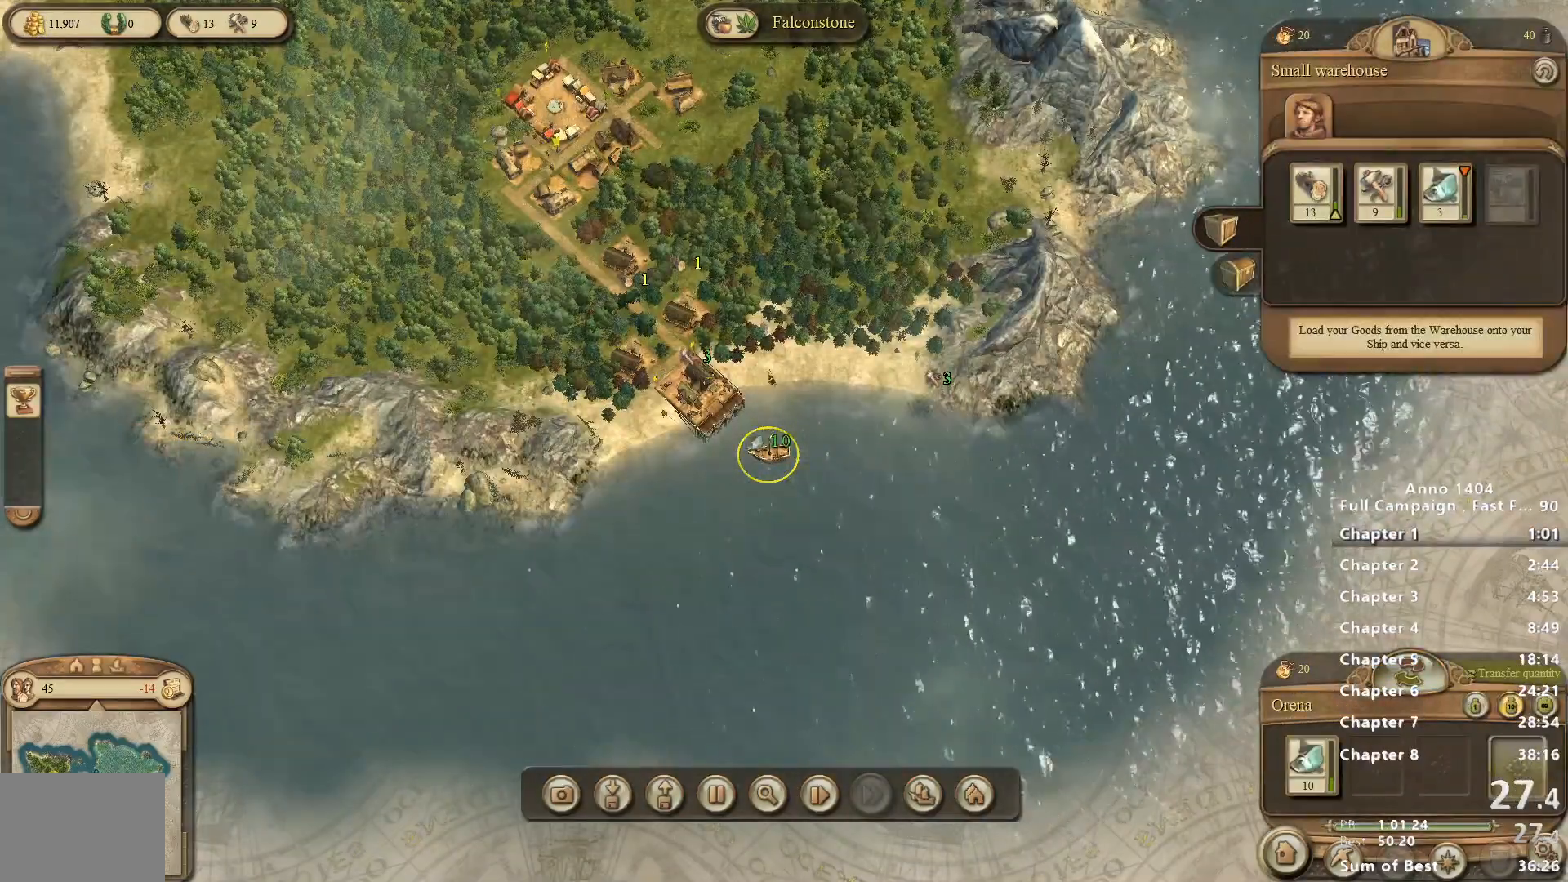
{"keys": [], "mouse": [], "events": [[117, "mouse_right", "down"], [217, "mouse_right", "up"], [300, "mouse_left", "down"], [400, "mouse_left", "up"]]}
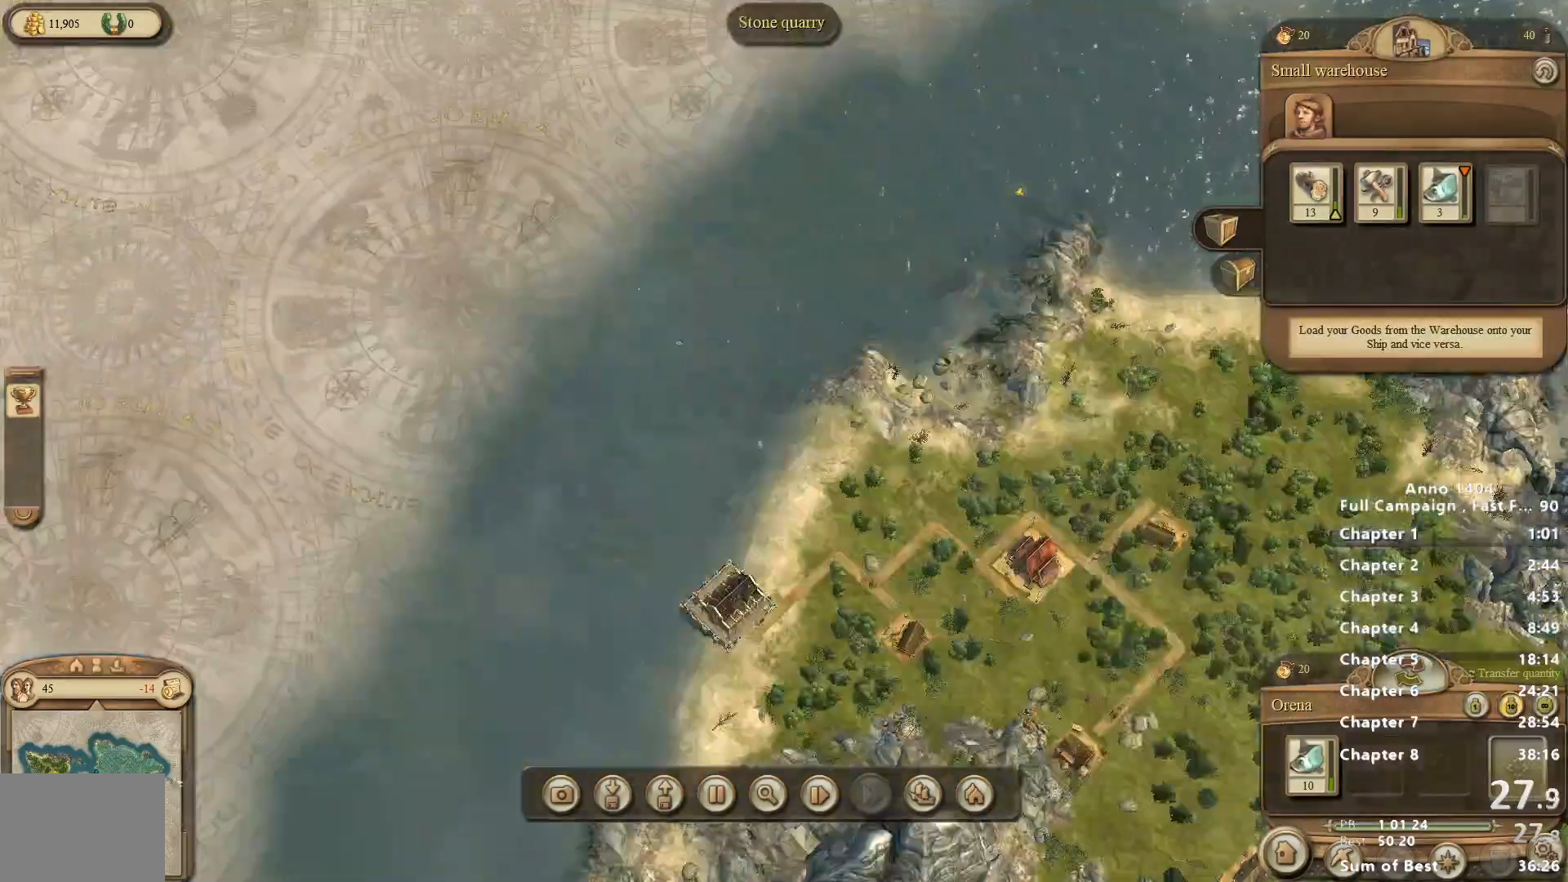
{"keys": [], "mouse": [], "events": [[467, "mouse_right", "down"], [500, "mouse_right", "up"]]}
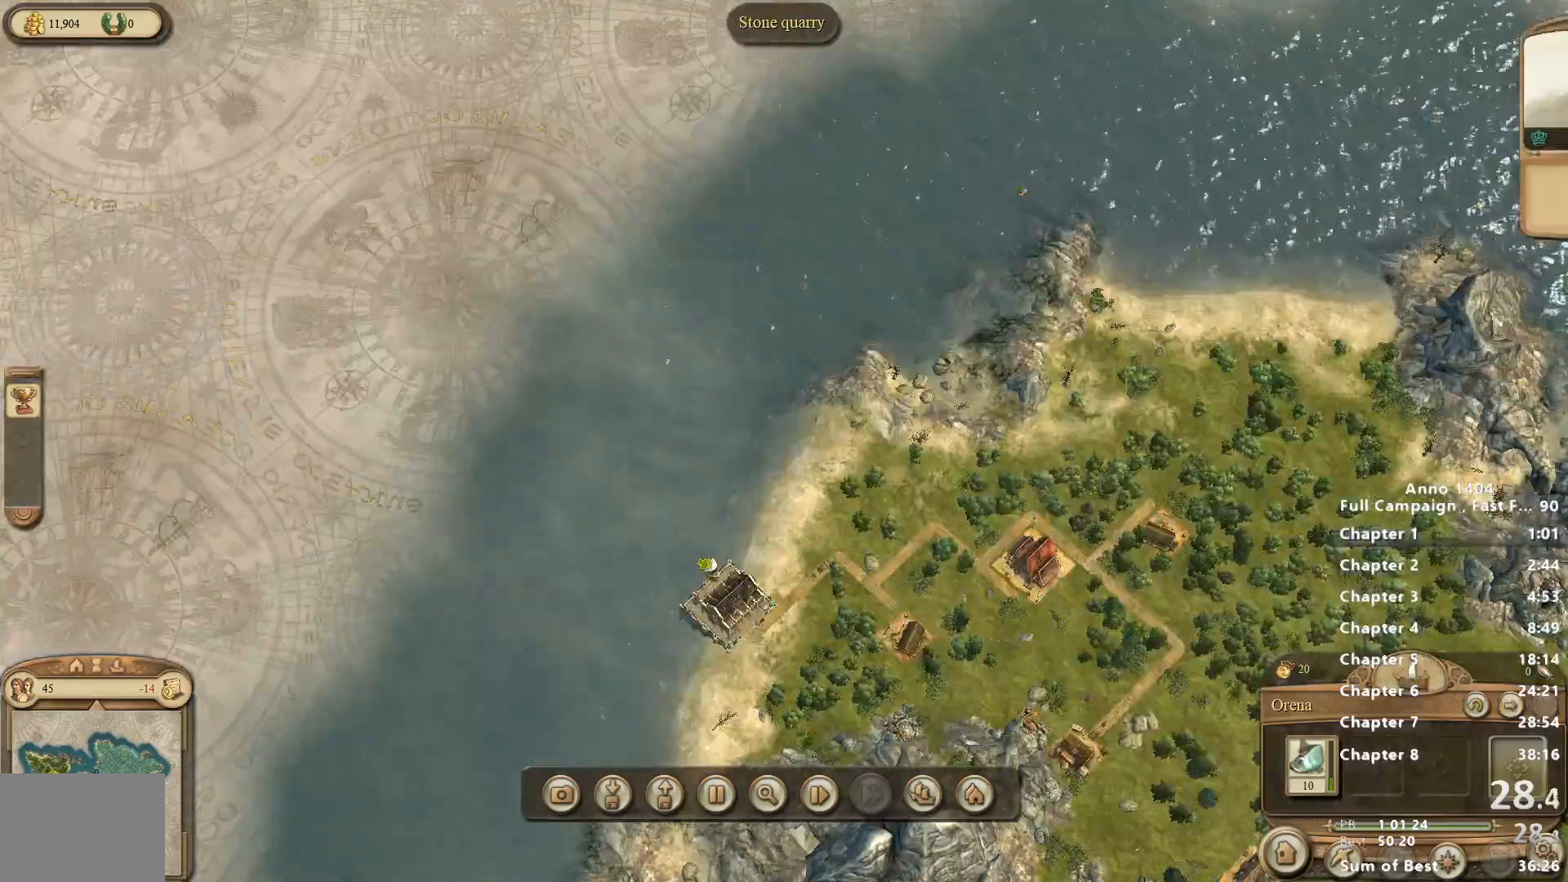
{"keys": [], "mouse": [], "events": []}
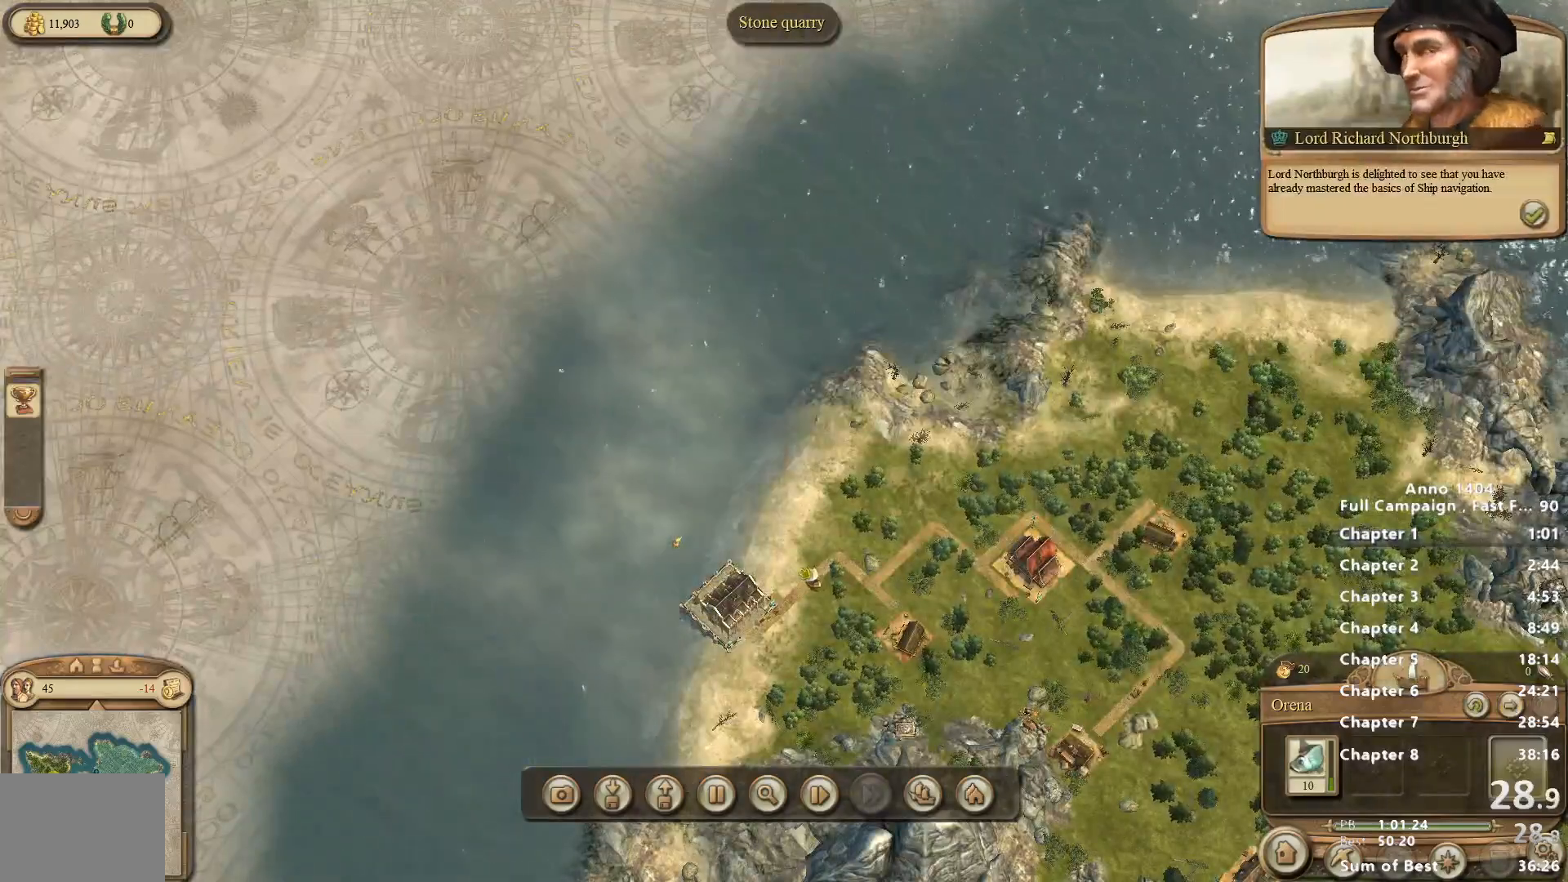
{"keys": [], "mouse": [], "events": []}
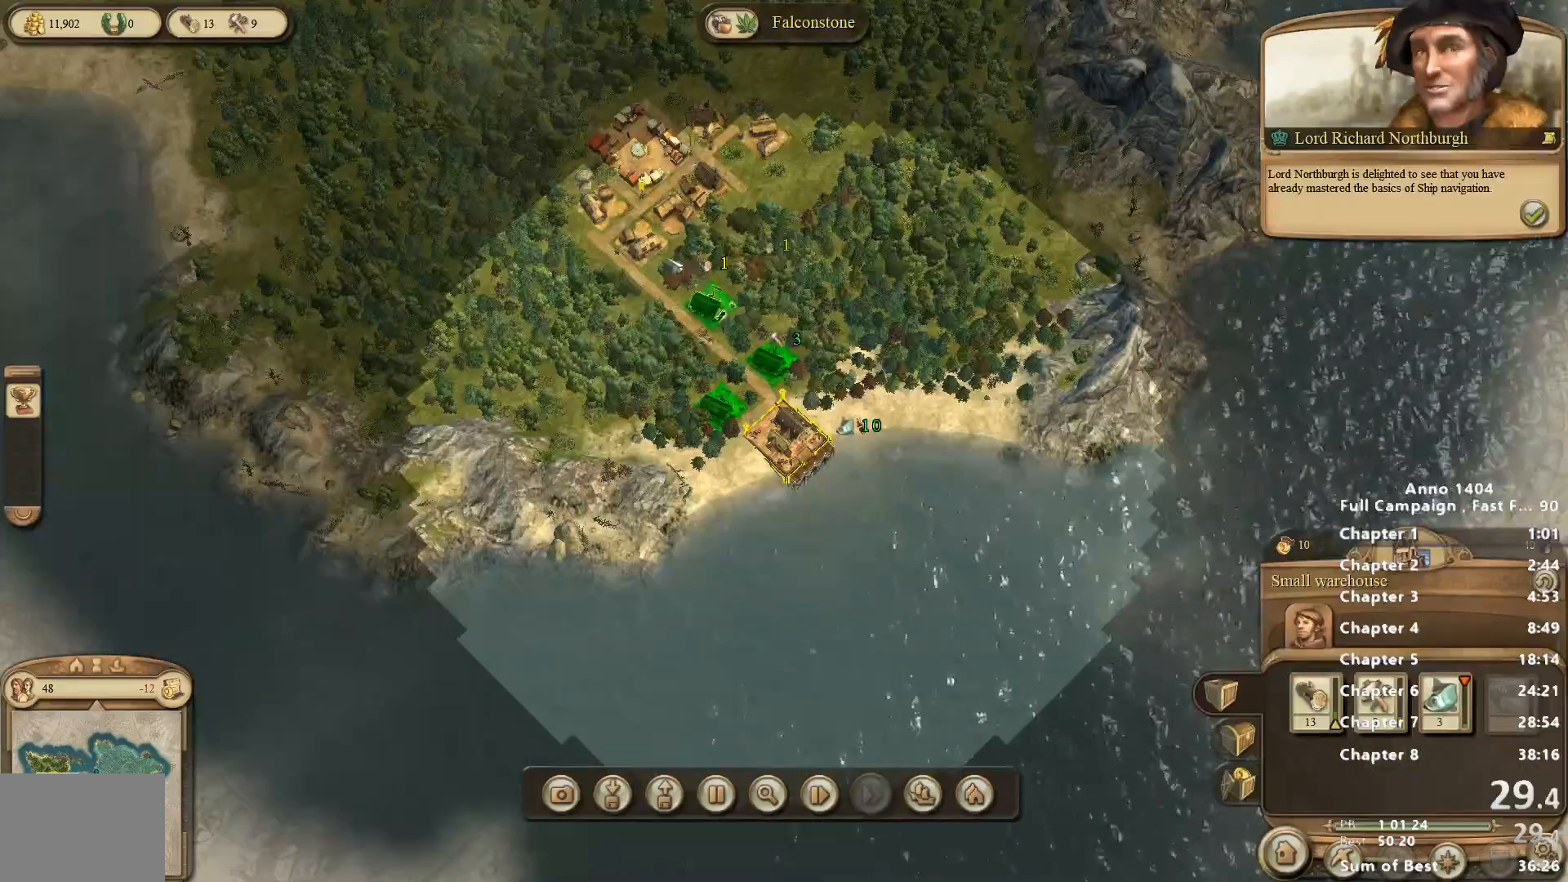
{"keys": [], "mouse": [], "events": []}
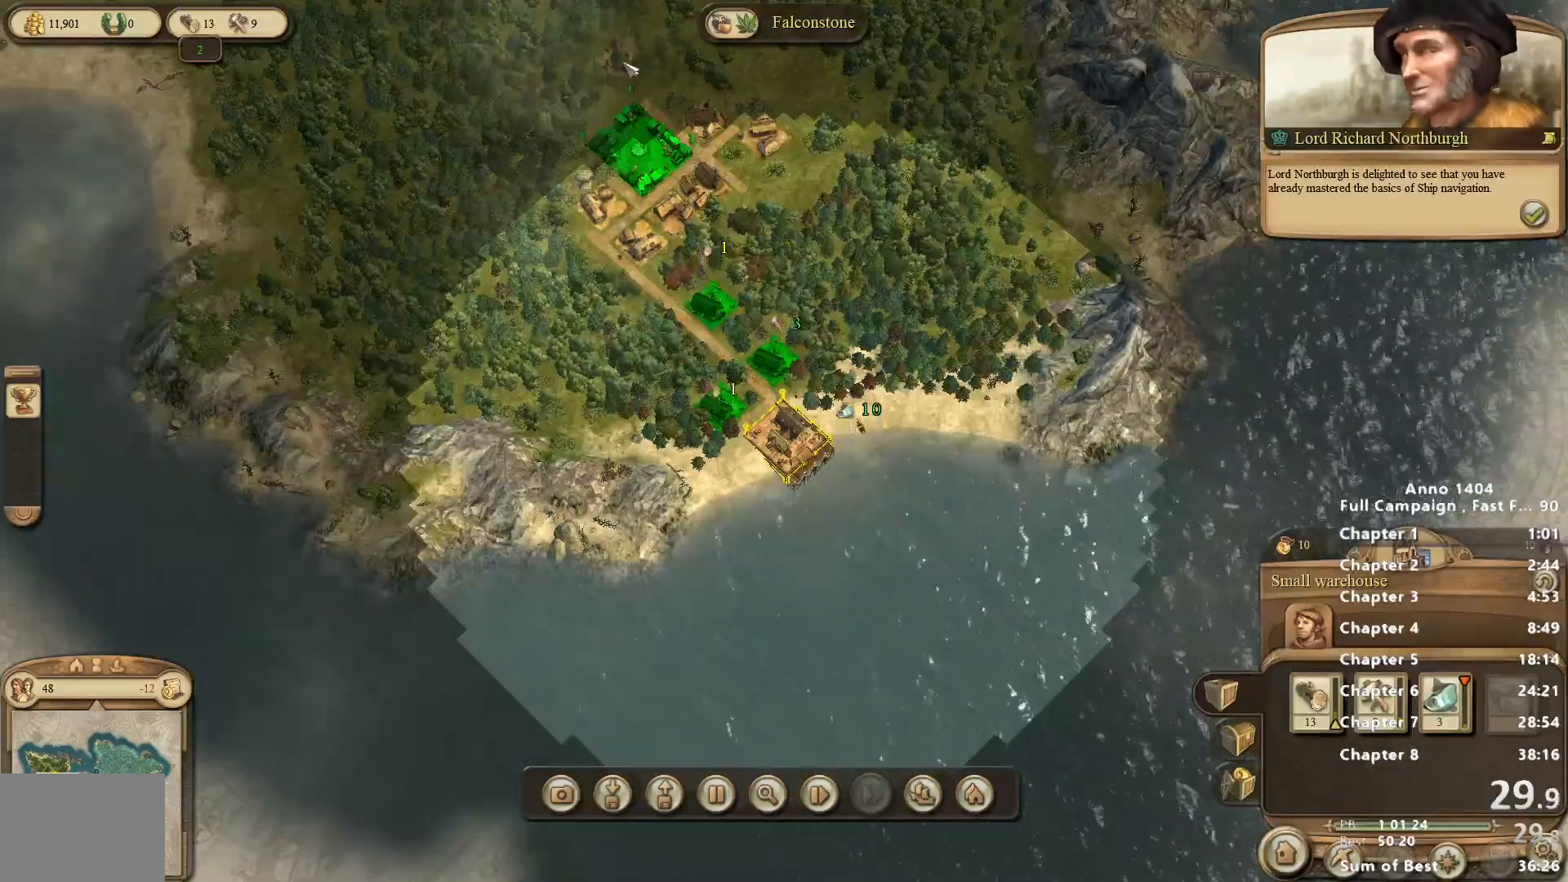
{"keys": [], "mouse": [], "events": []}
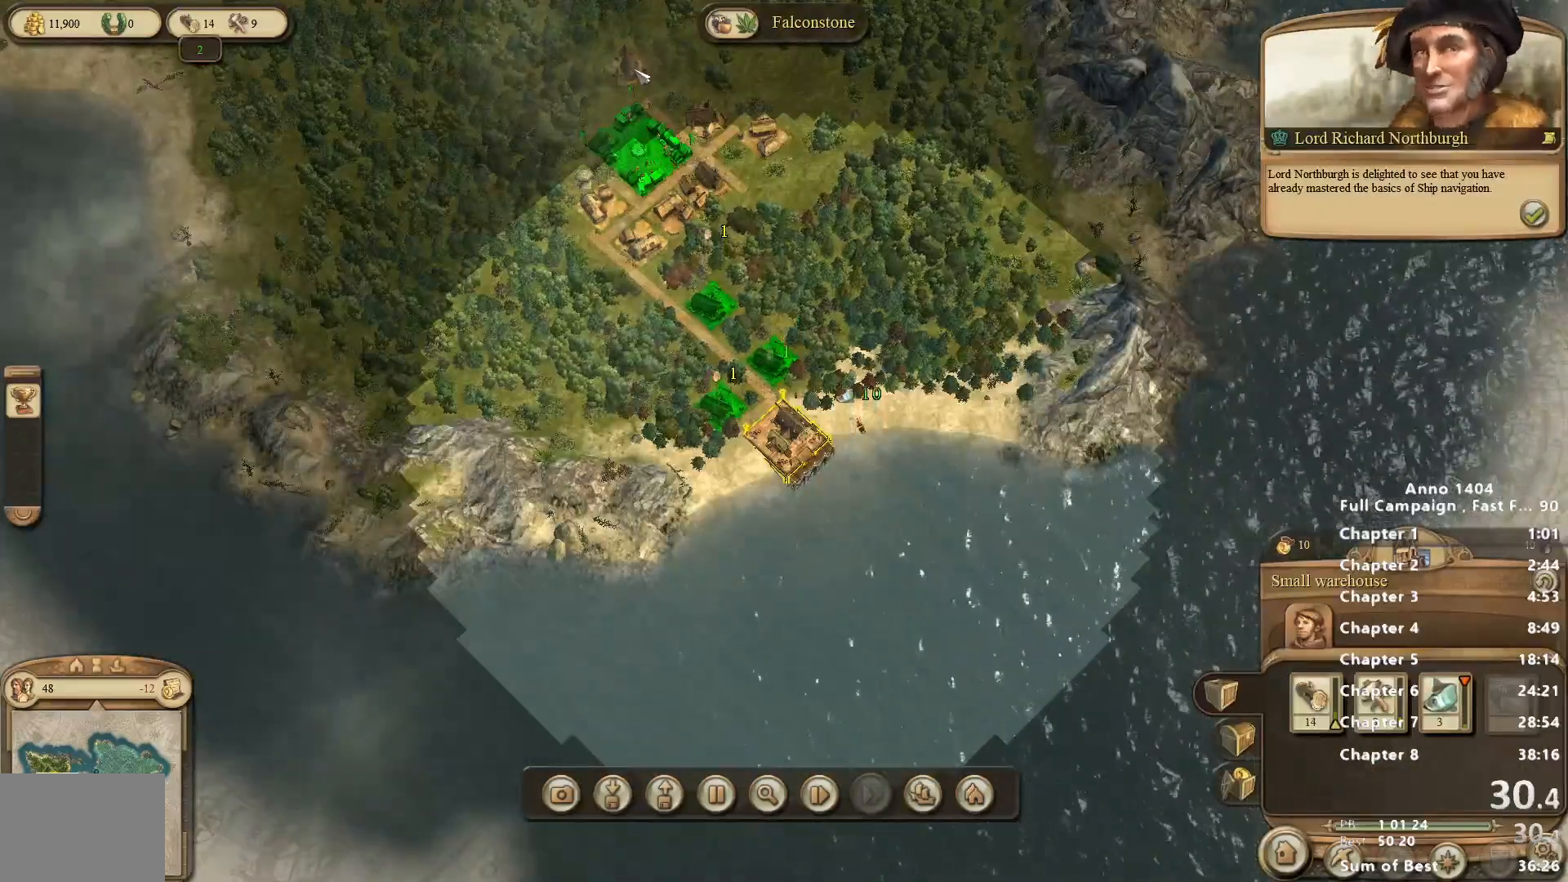
{"keys": [], "mouse": ["left"], "events": [[100, "mouse_left", "down"]]}
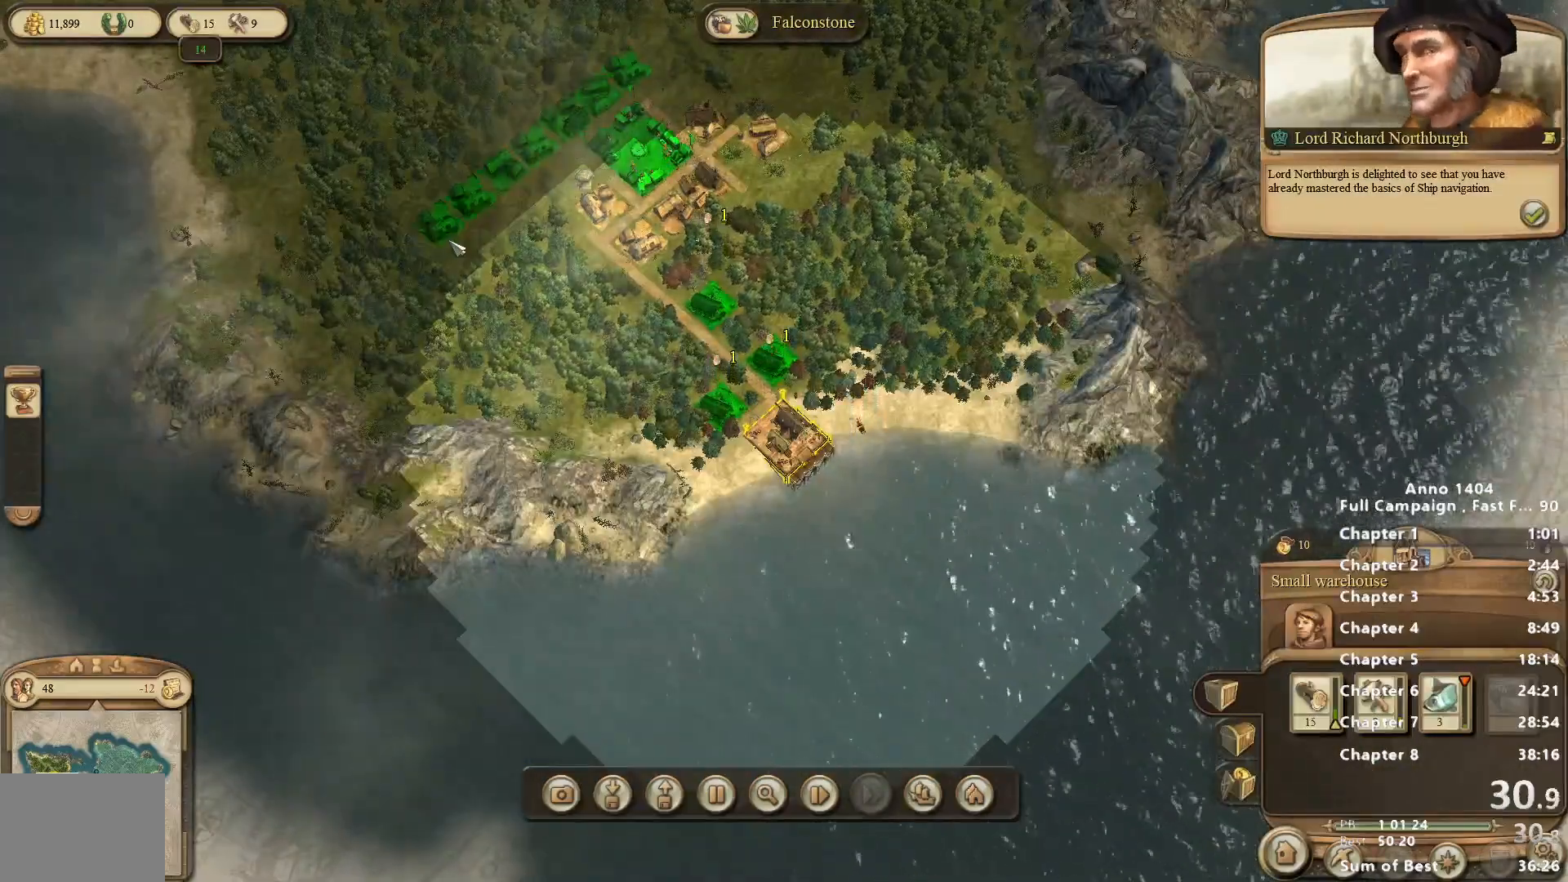
{"keys": [], "mouse": [], "events": [[483, "mouse_left", "up"]]}
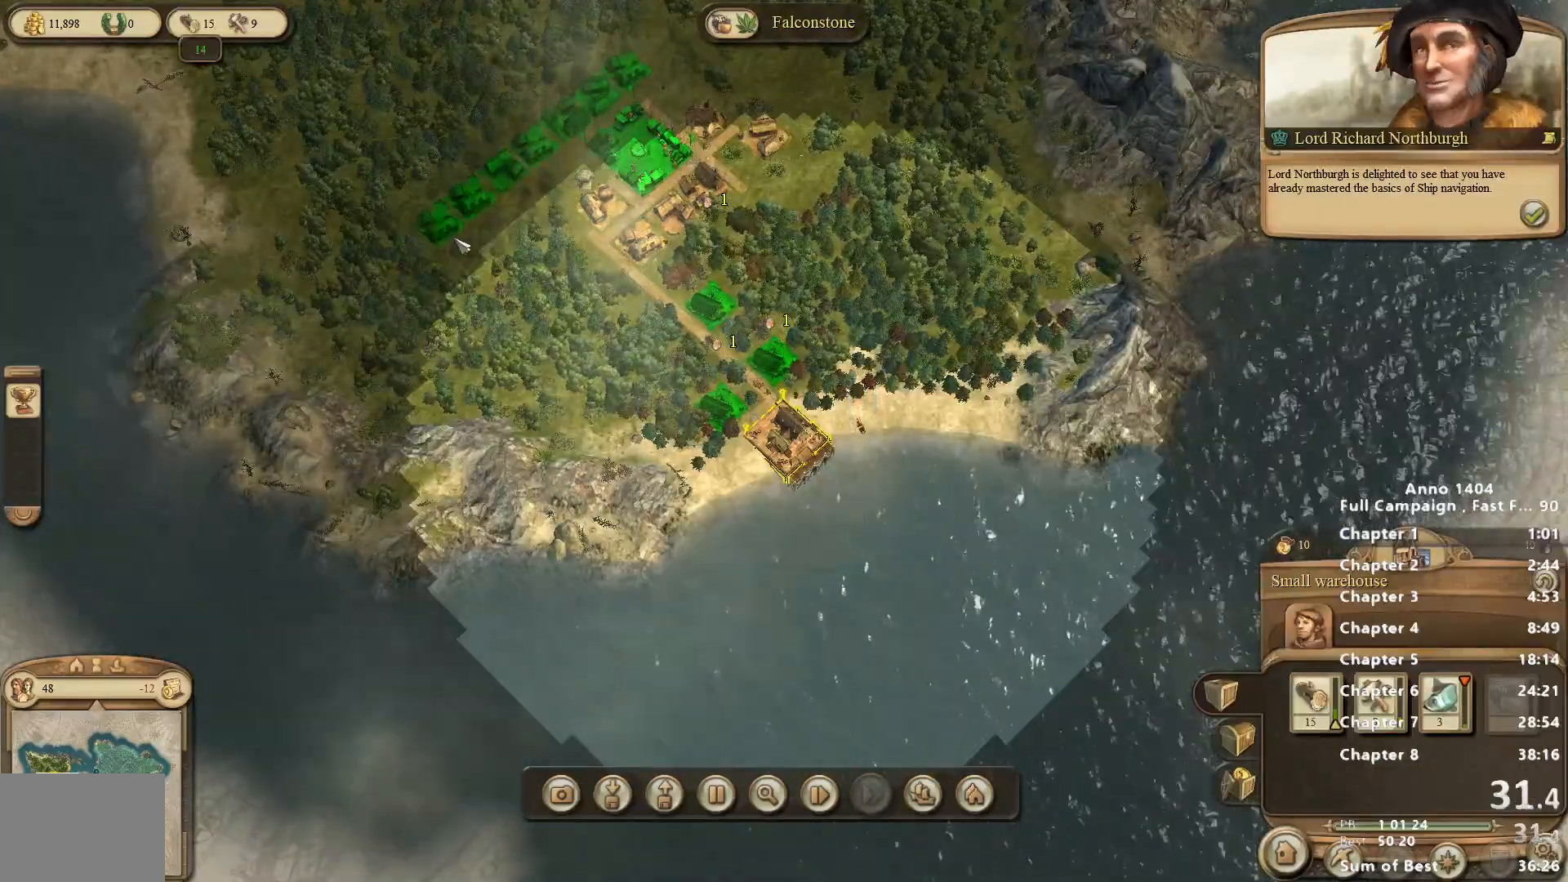
{"keys": [], "mouse": [], "events": [[267, "mouse_left", "down"], [317, "mouse_left", "up"]]}
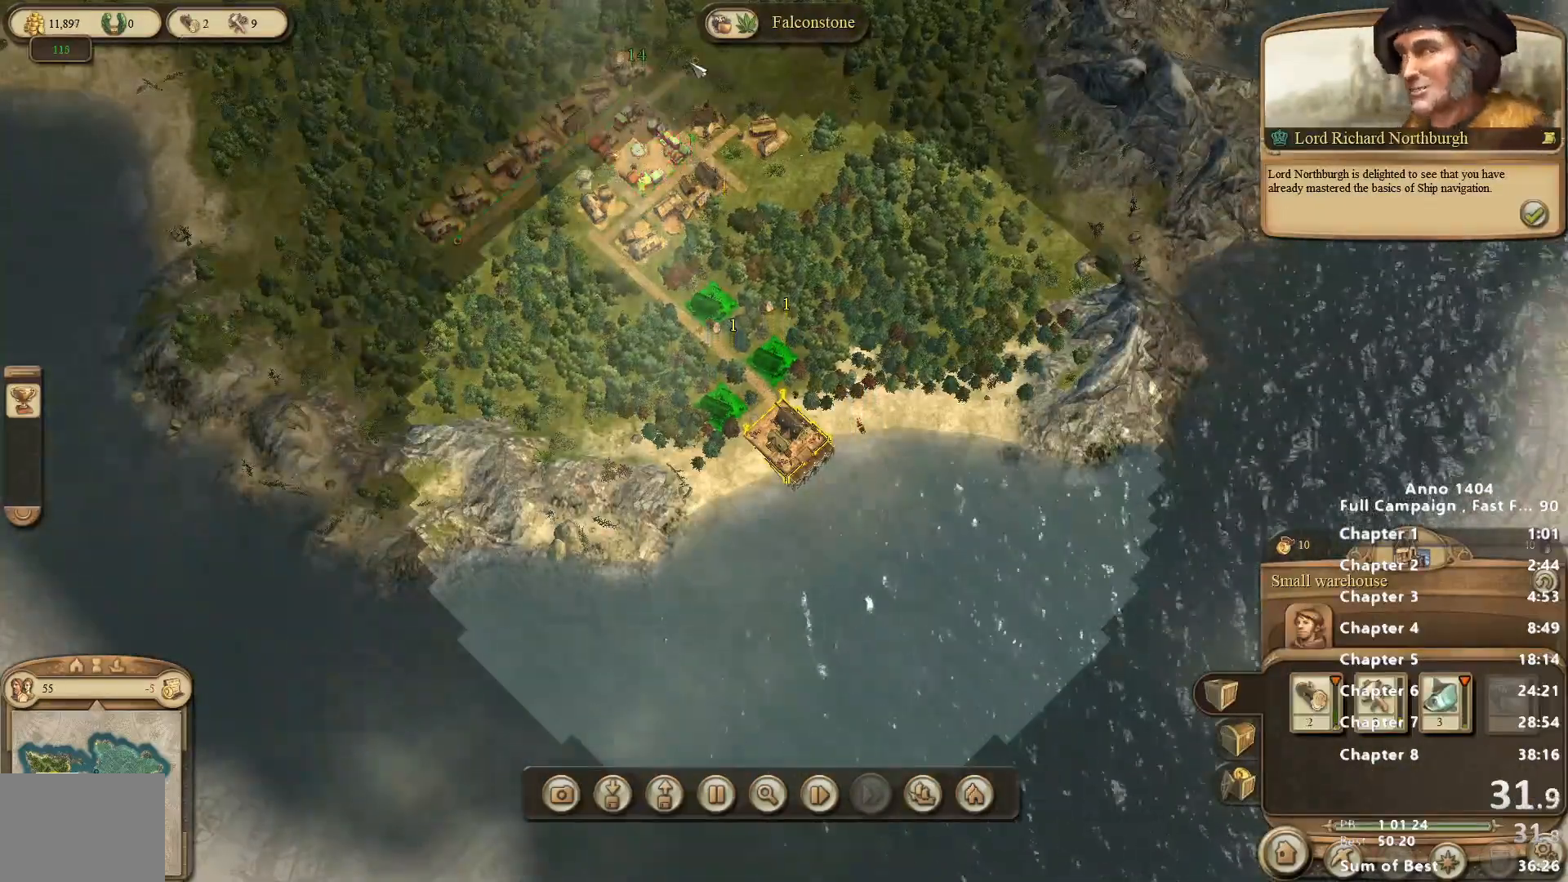
{"keys": [], "mouse": ["left"], "events": [[467, "mouse_left", "down"]]}
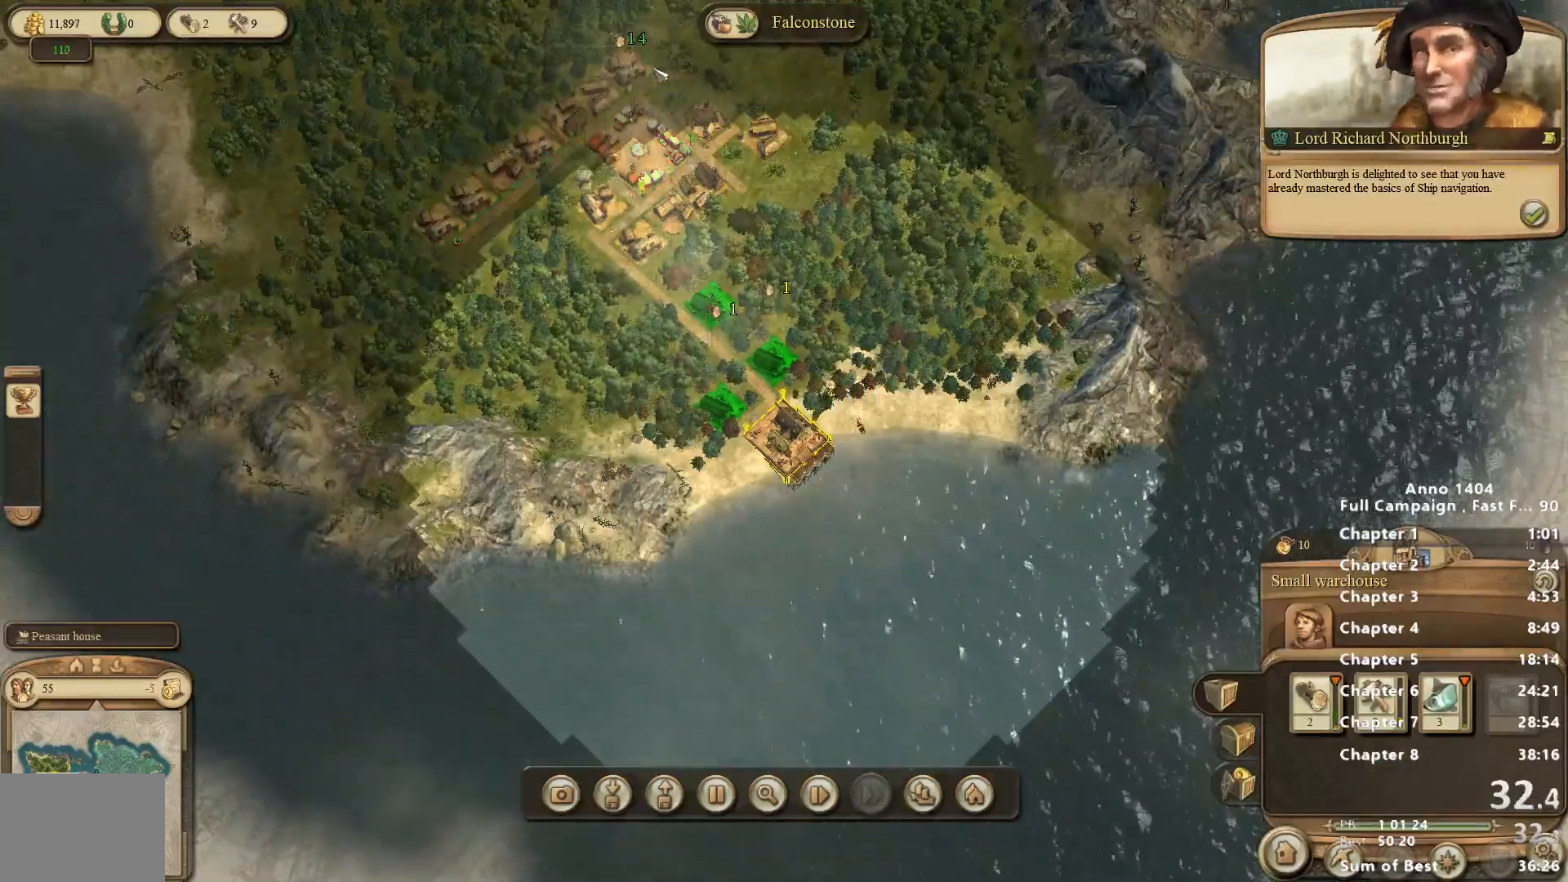
{"keys": [], "mouse": [], "events": [[17, "mouse_left", "up"]]}
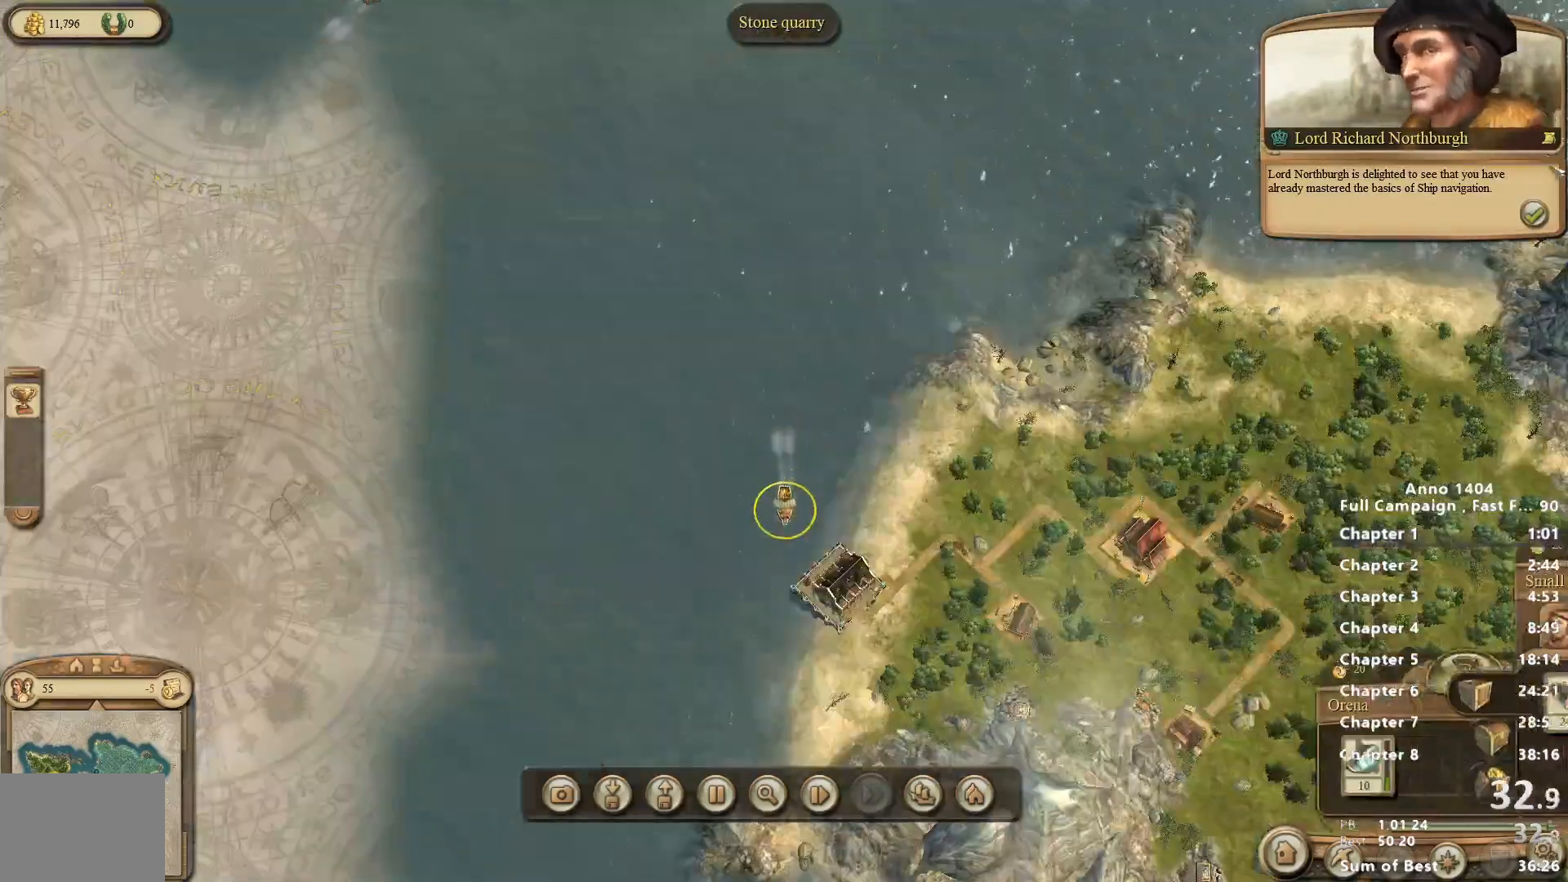
{"keys": [], "mouse": ["left"], "events": [[267, "mouse_left", "down"], [317, "mouse_left", "up"], [500, "mouse_left", "down"]]}
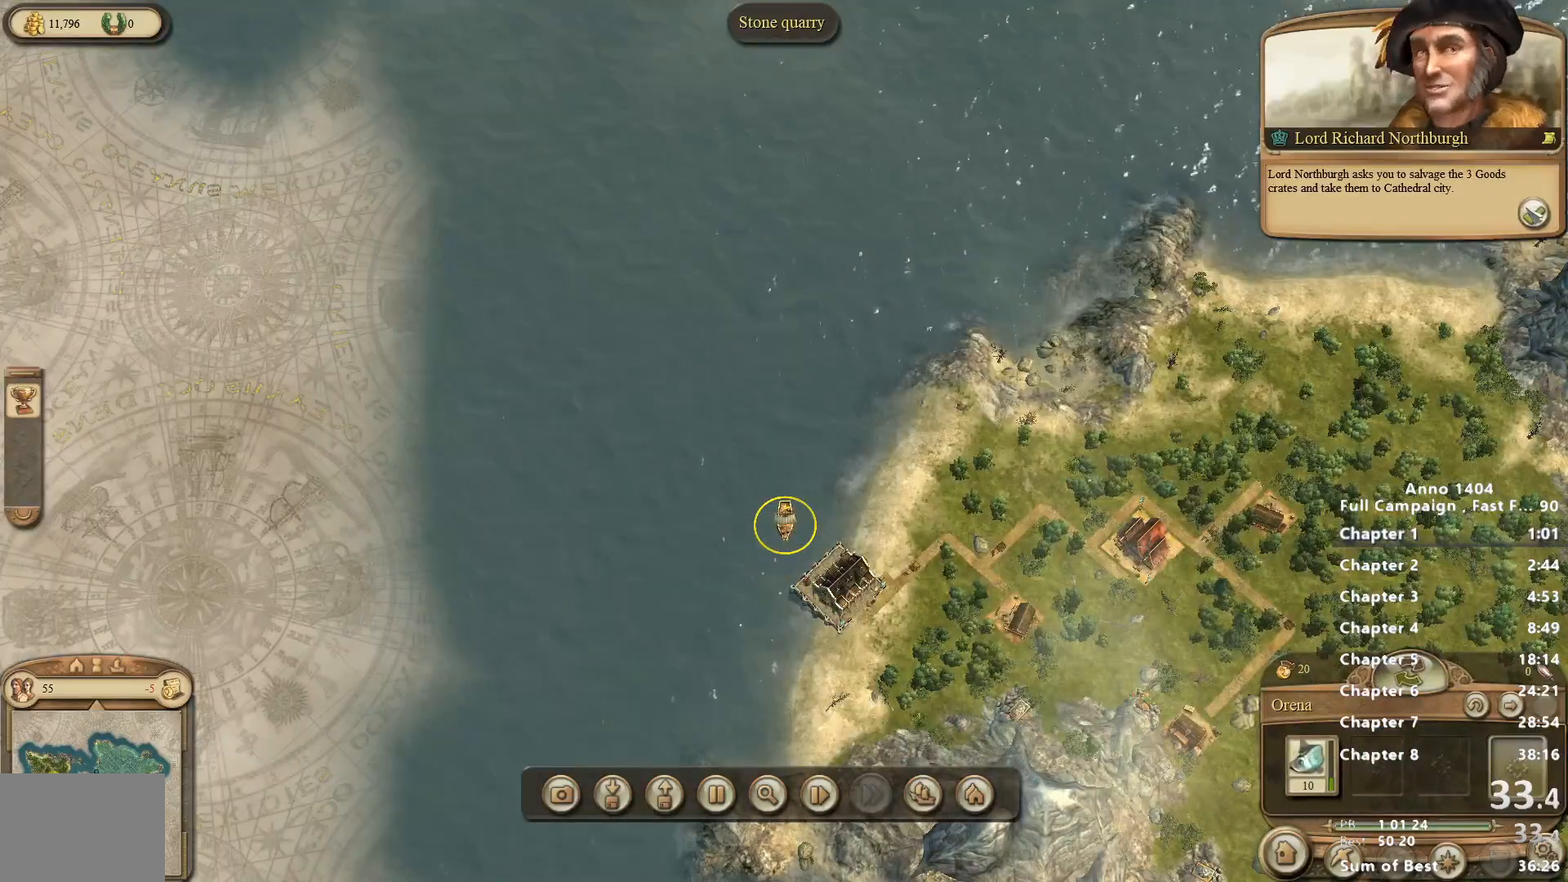
{"keys": [], "mouse": [], "events": [[100, "mouse_left", "up"], [383, "mouse_left", "down"], [433, "mouse_left", "up"]]}
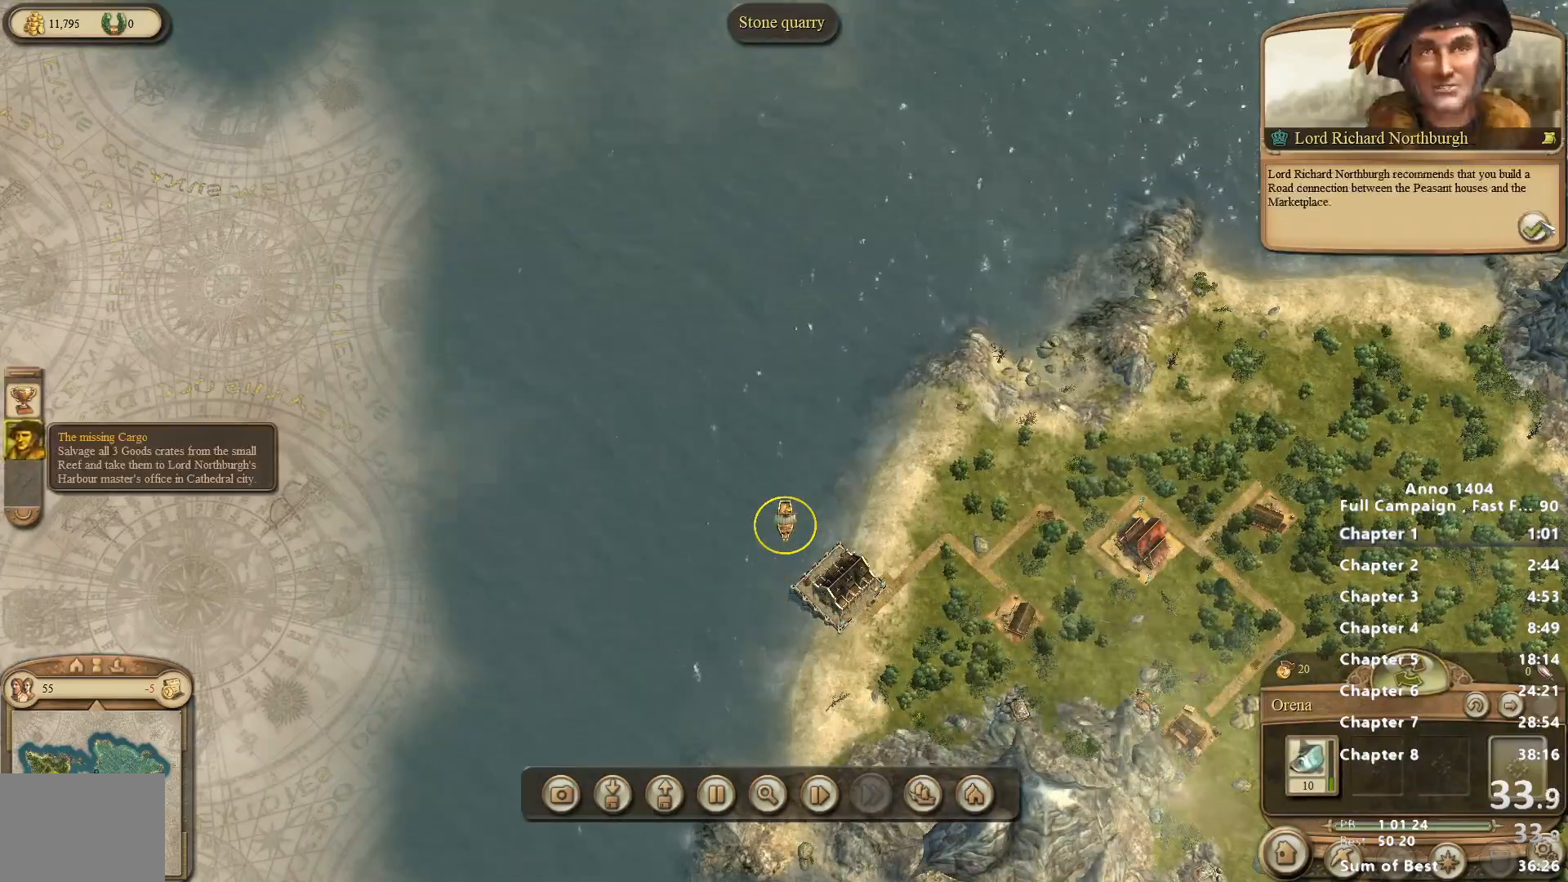
{"keys": [], "mouse": [], "events": [[250, "mouse_left", "down"], [300, "mouse_left", "up"]]}
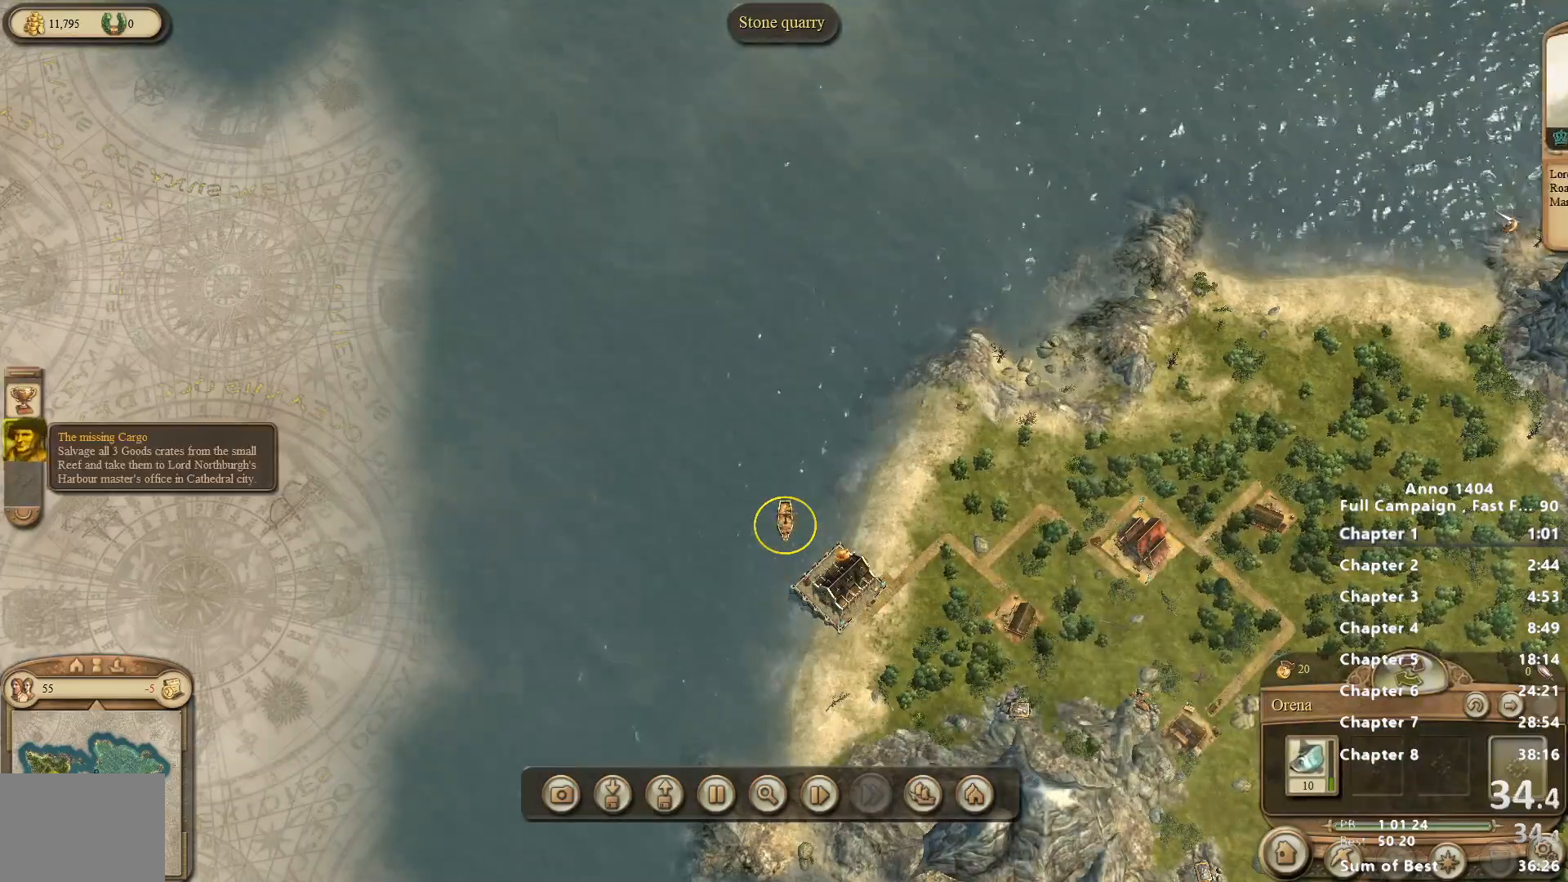
{"keys": [], "mouse": [], "events": [[450, "mouse_left", "down"], [500, "mouse_left", "up"]]}
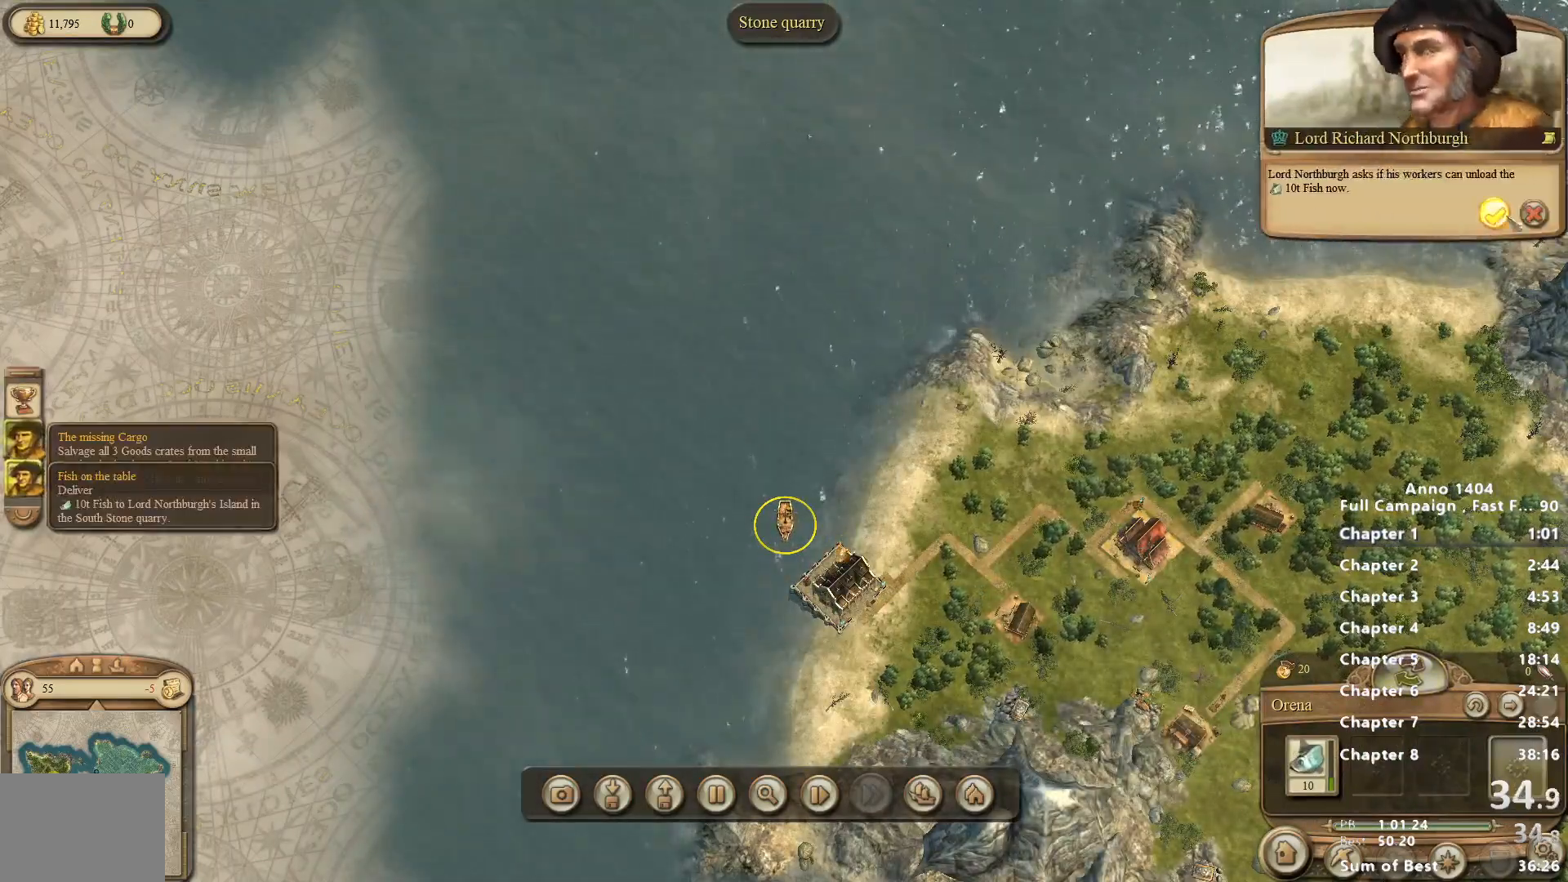
{"keys": [], "mouse": [], "events": [[183, "mouse_left", "down"], [233, "mouse_left", "up"], [333, "mouse_left", "down"], [383, "mouse_left", "up"], [433, "mouse_left", "down"], [467, "mouse_left", "up"]]}
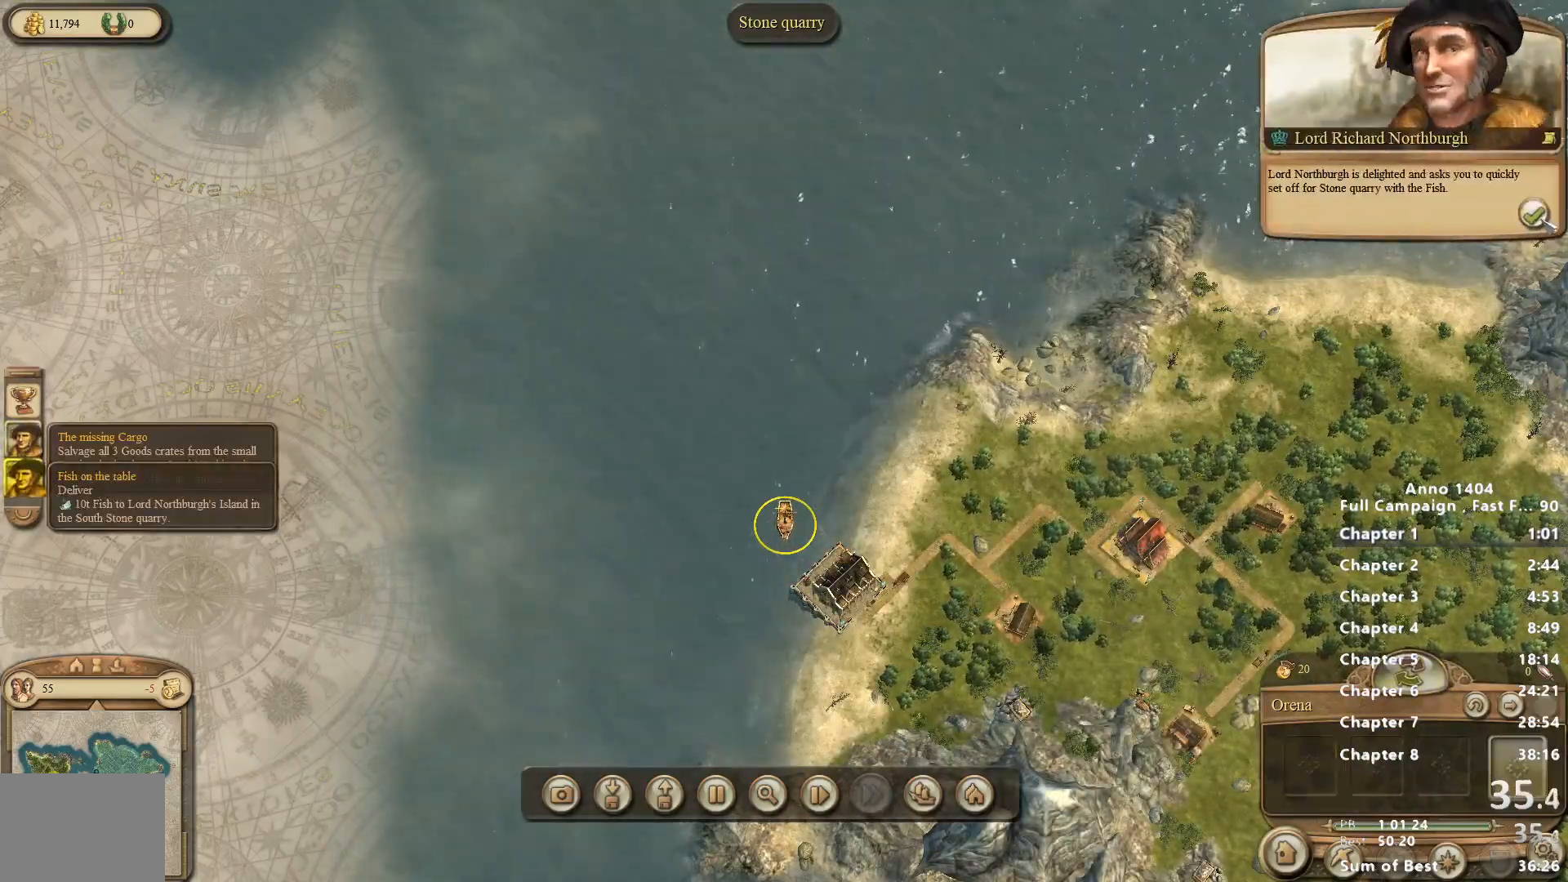
{"keys": [], "mouse": [], "events": []}
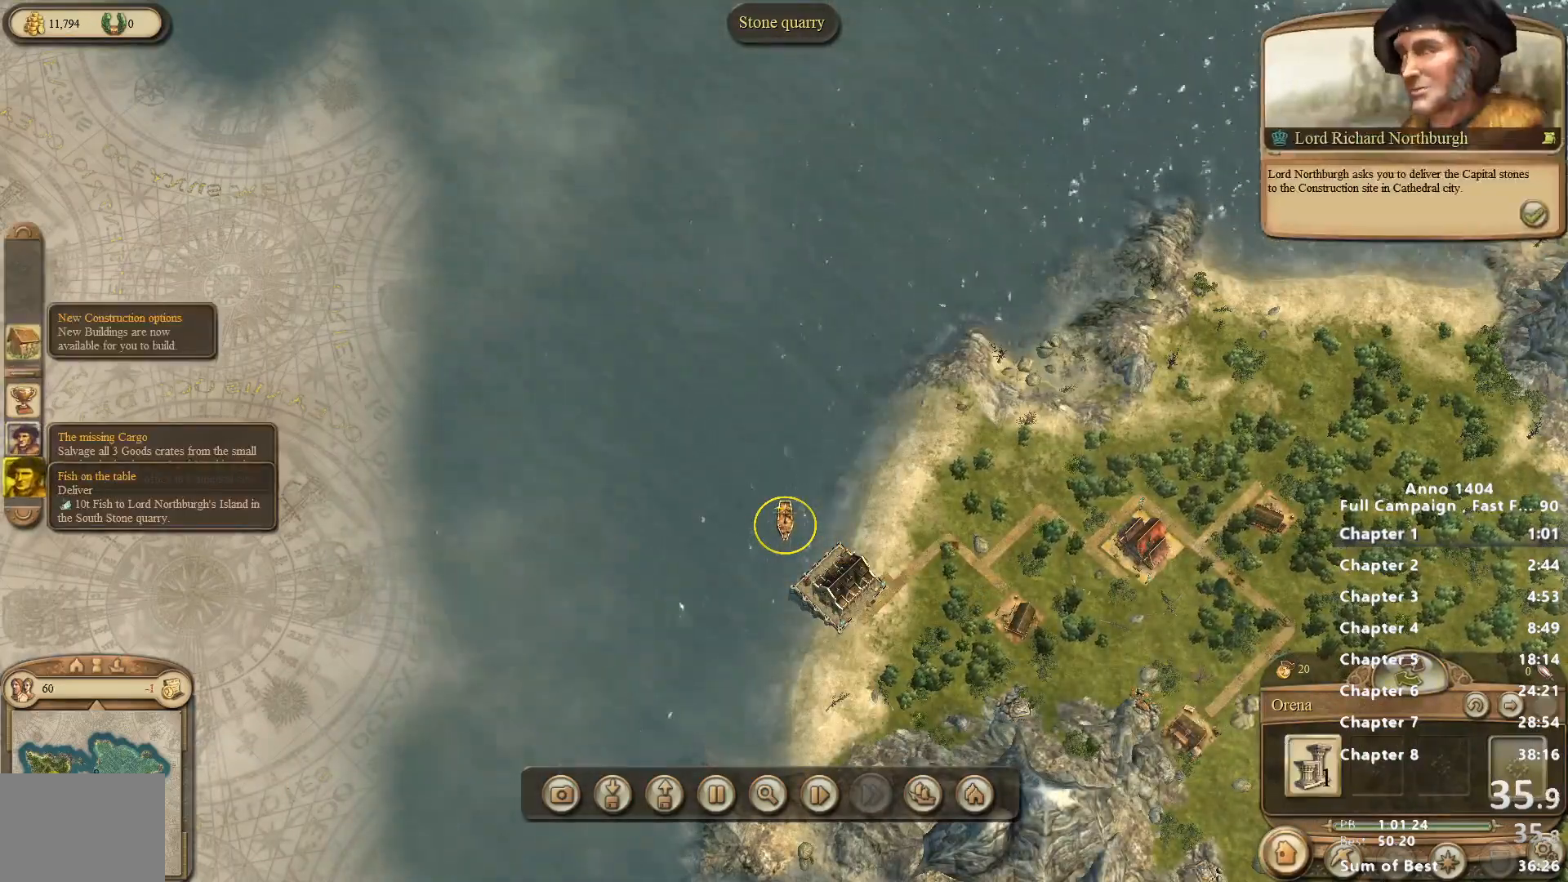
{"keys": [], "mouse": [], "events": [[133, "mouse_right", "down"], [217, "mouse_right", "up"], [317, "mouse_left", "down"], [417, "mouse_left", "up"]]}
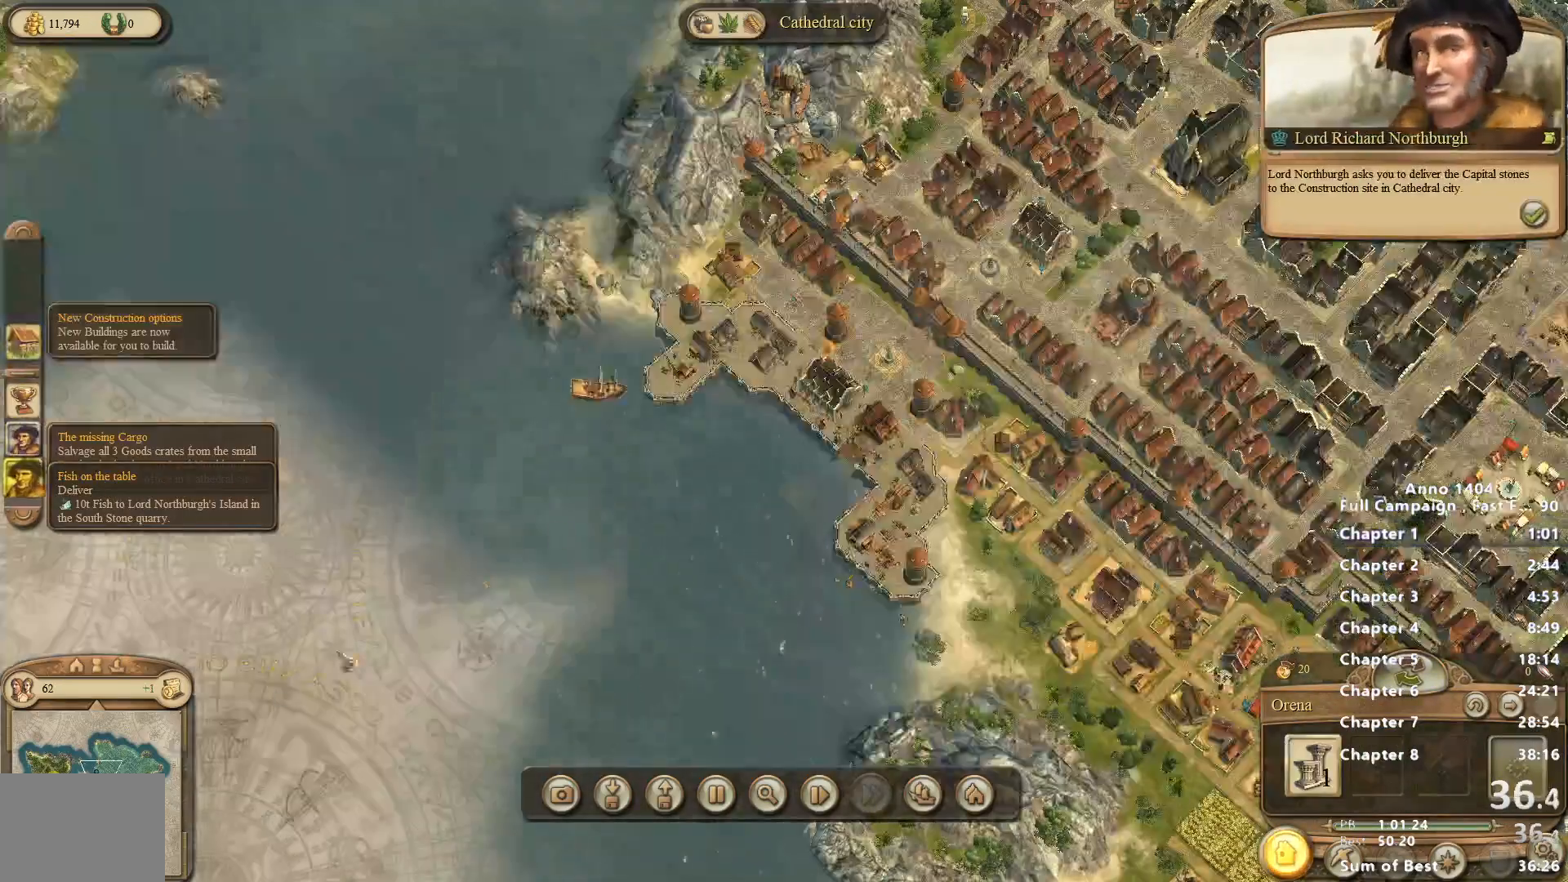
{"keys": [], "mouse": [], "events": [[417, "mouse_right", "down"], [467, "mouse_right", "up"]]}
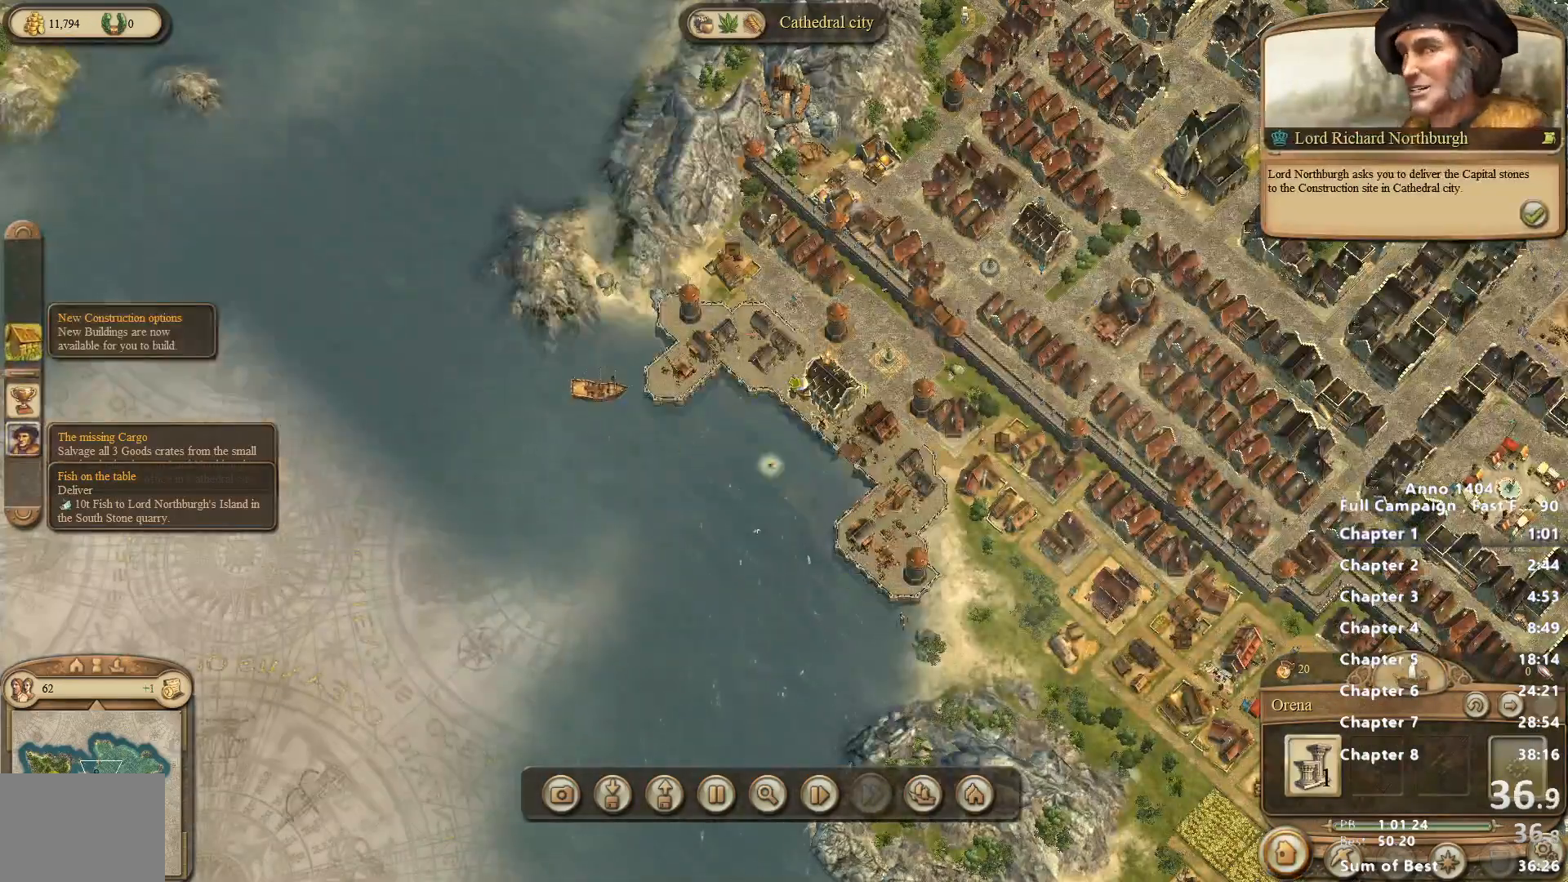
{"keys": [], "mouse": [], "events": []}